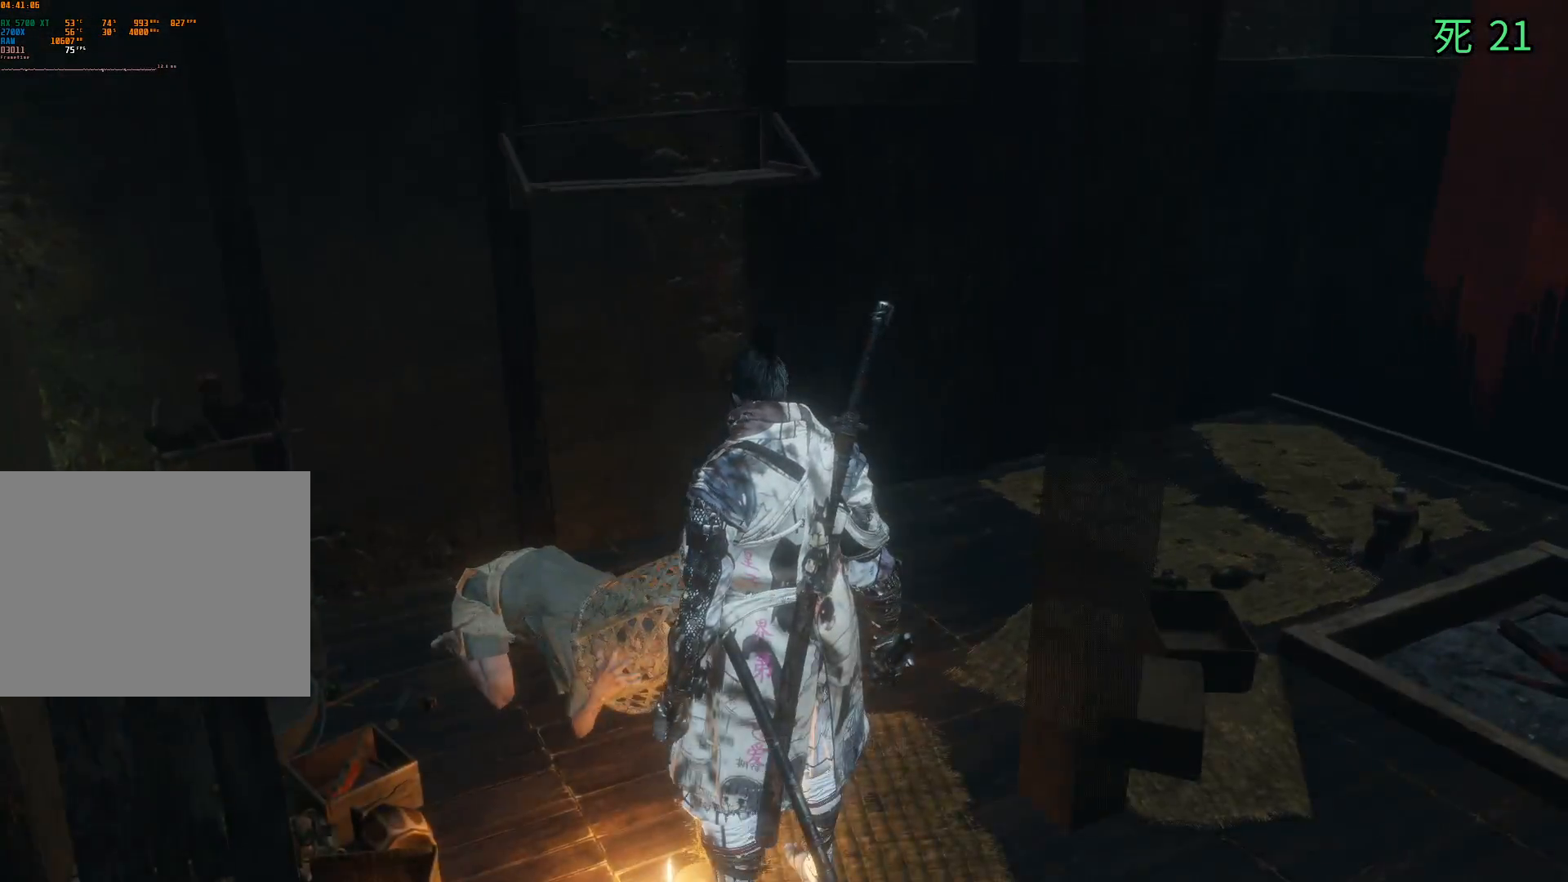
Gameplay with a controller (Xbox layout); each line is a JSON object with the inputs held at the frame after it. "events" lists button and stick changes between this image and that frame as [ms after this image, input, new state], when the widget could be followed in between. Not read: DPAD_DOWN DPAD_LEFT DPAD_RIGHT DPAD_UP L1 L2 L3 R1 R2 R3 other_buttons right_stick.
{"buttons": [], "left_stick": "up", "events": [[467, "left_stick", "up"]]}
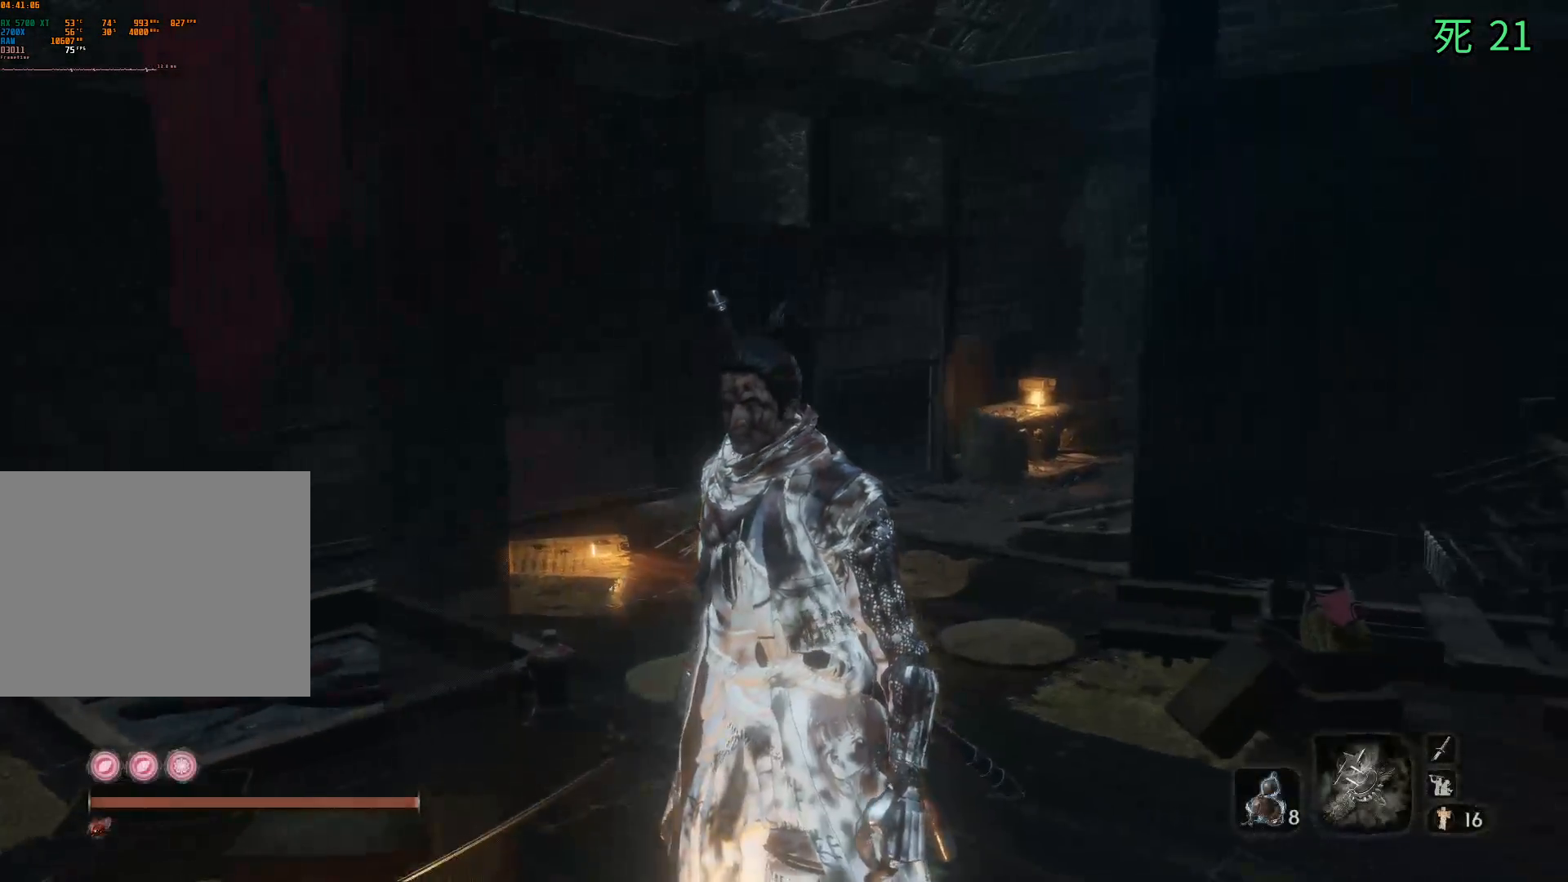
{"buttons": [], "left_stick": "up", "events": []}
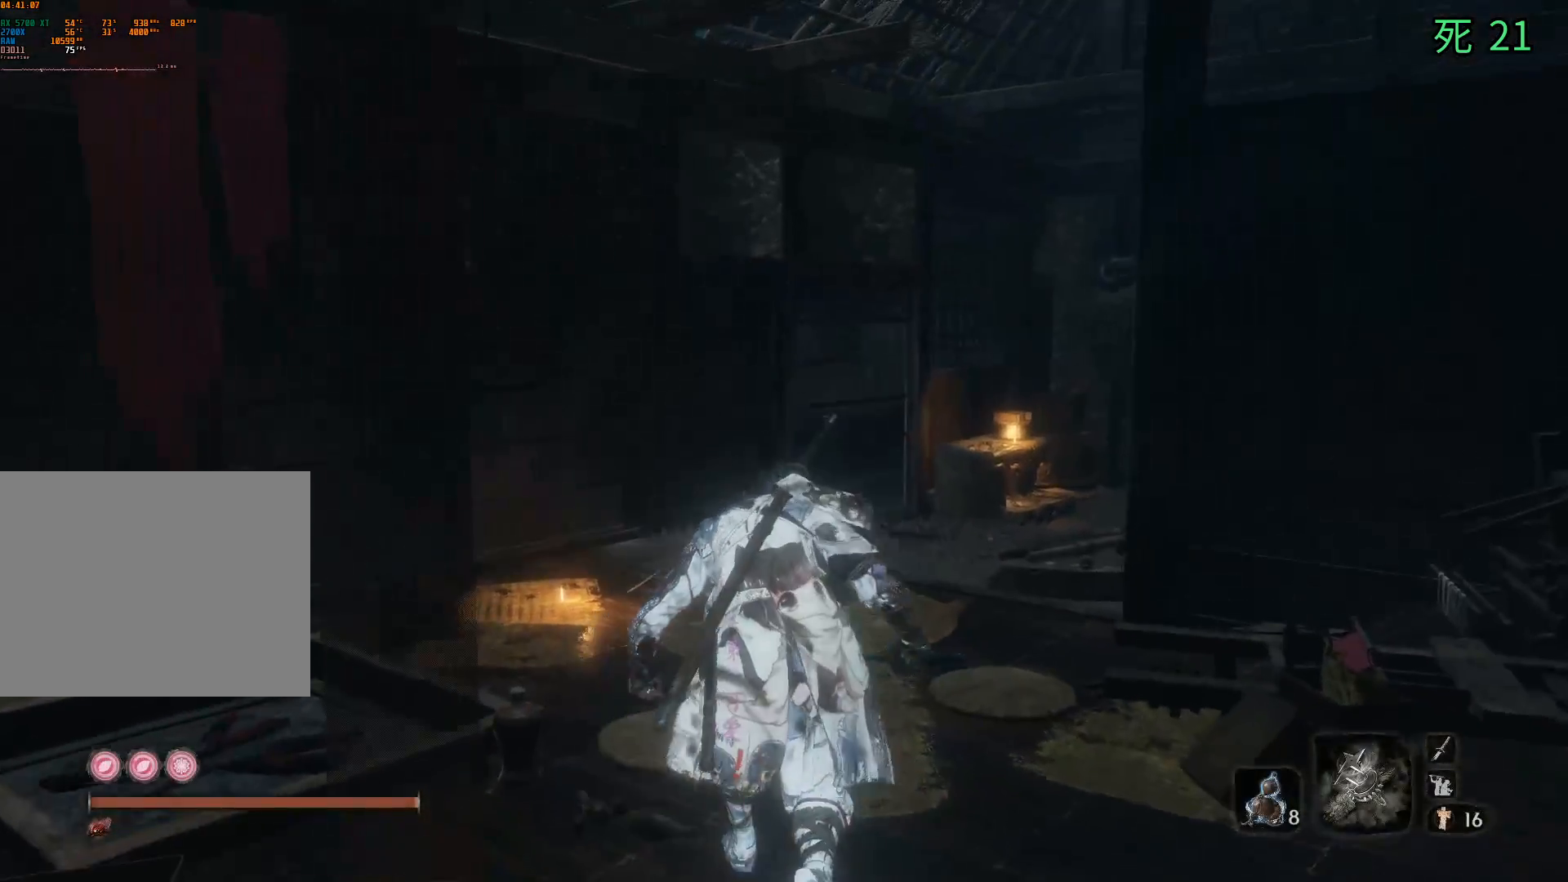
{"buttons": [], "left_stick": "center", "events": [[250, "left_stick", "center"]]}
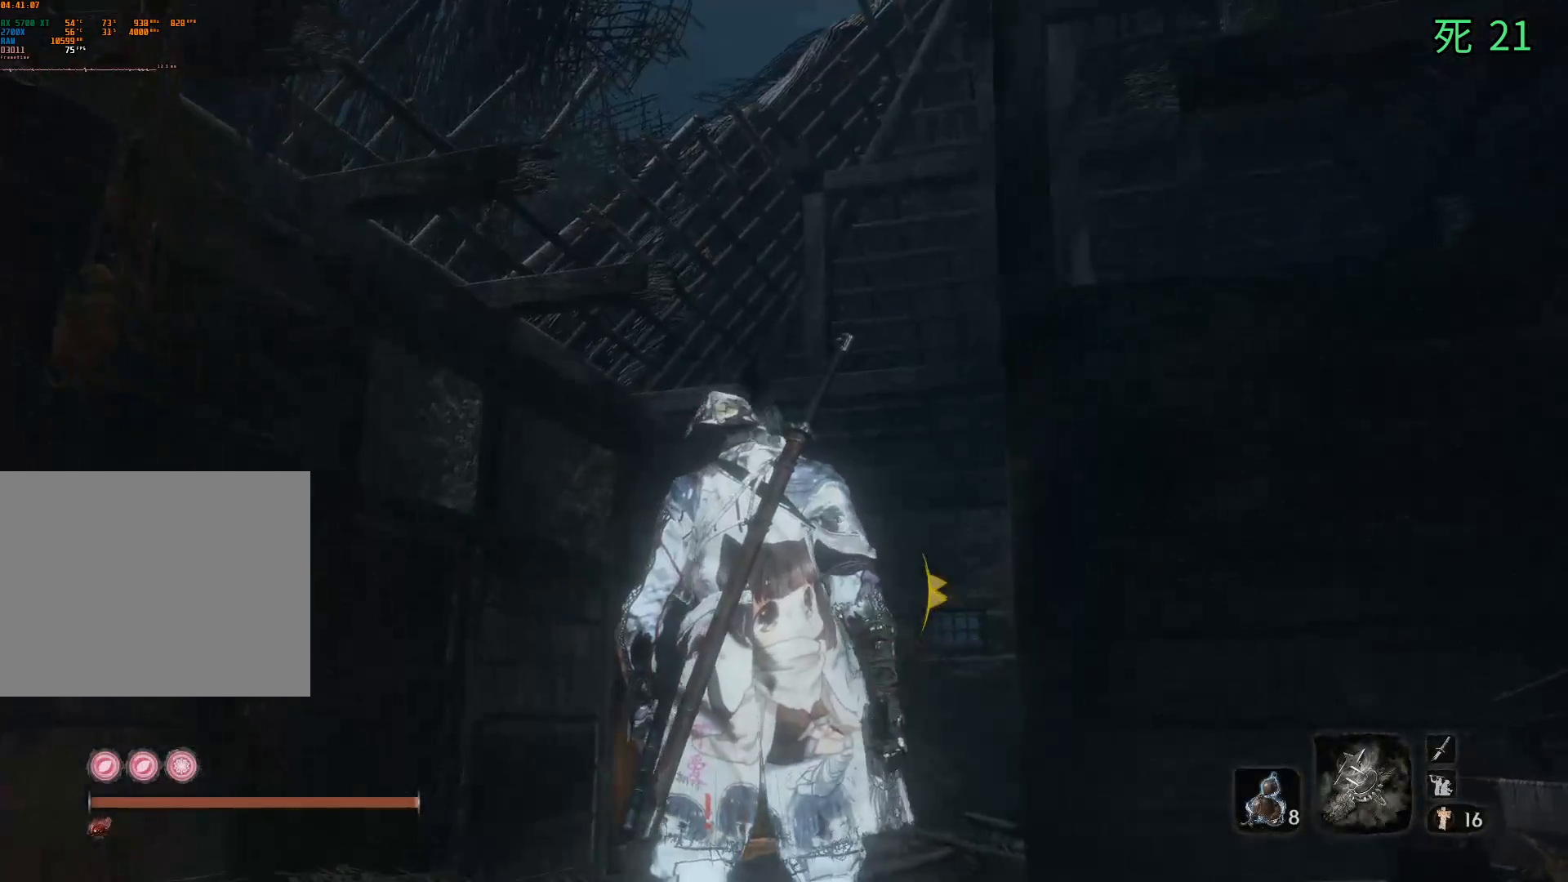
{"buttons": [], "left_stick": "left", "events": [[433, "left_stick", "left"]]}
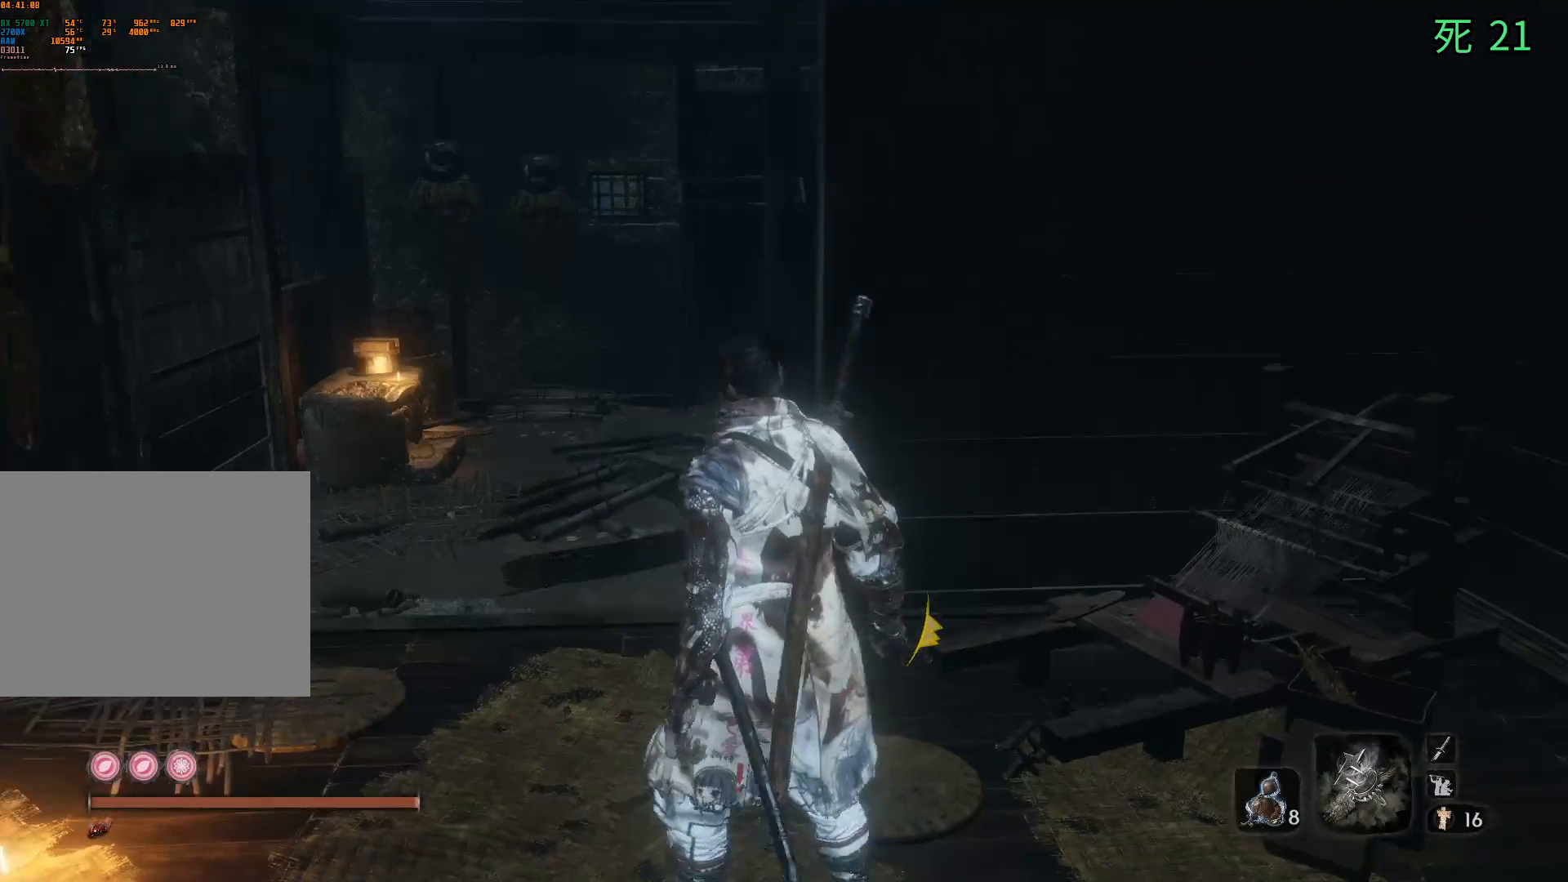
{"buttons": [], "left_stick": "up-left", "events": [[133, "left_stick", "up-left"]]}
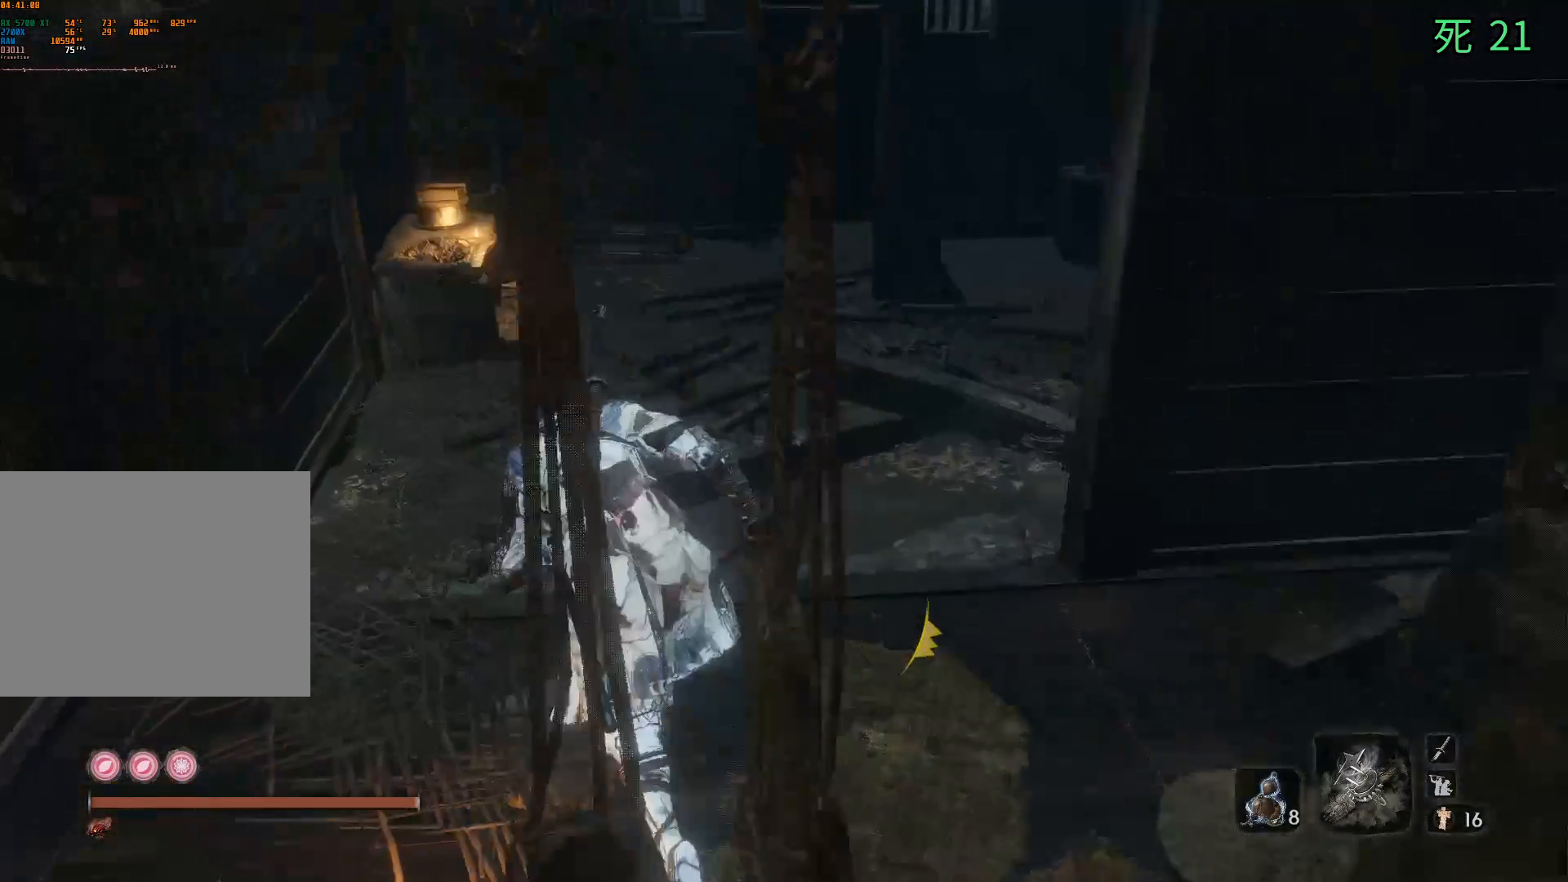
{"buttons": [], "left_stick": "center", "events": [[383, "left_stick", "center"]]}